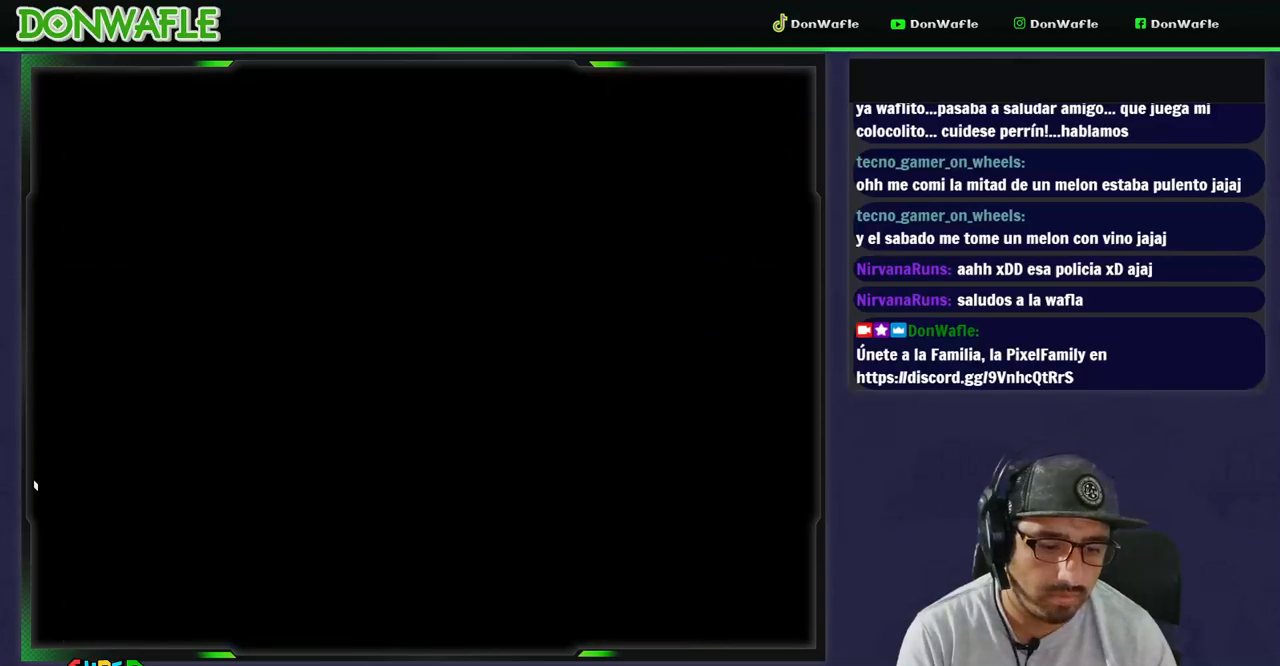
Gameplay with a controller (Nintendo layout); each line is a JSON object with the inputs held at the frame after it. "events" lists button and stick changes between this image and that frame as [ms after this image, input, new state], when the widget could be followed in between. Not read: L3 R3 START.
{"buttons": ["X"], "events": [[100, "X", "down"], [100, "Y", "up"]]}
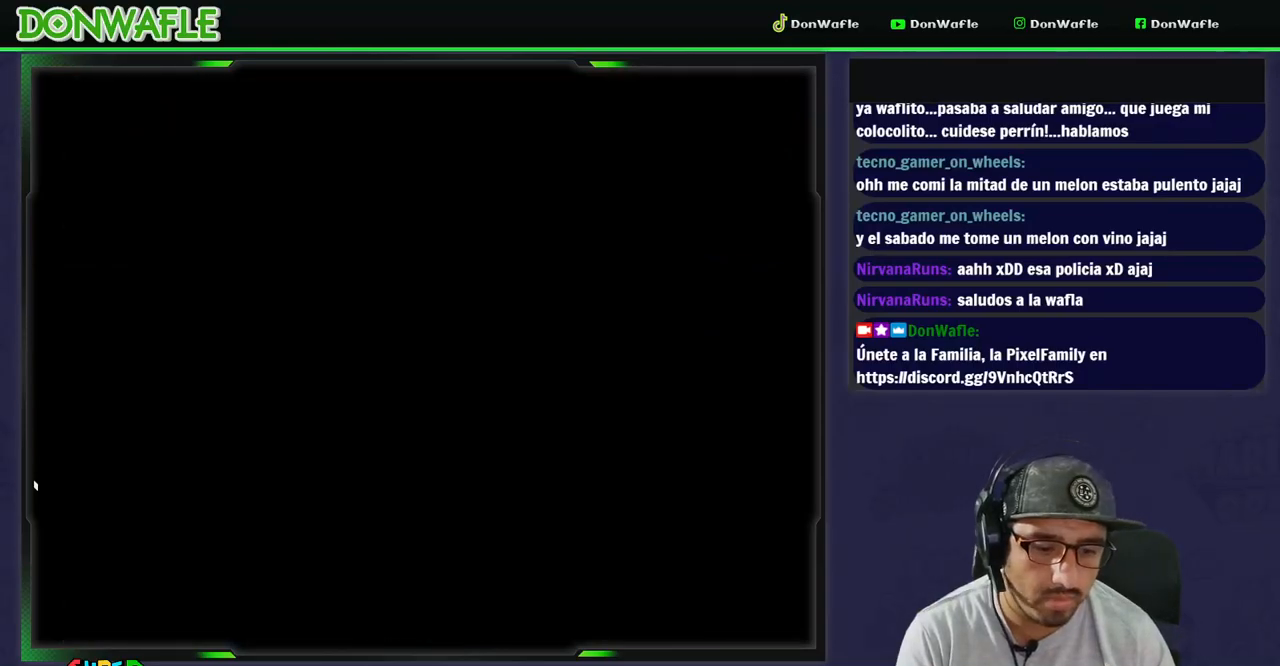
{"buttons": ["X"], "events": []}
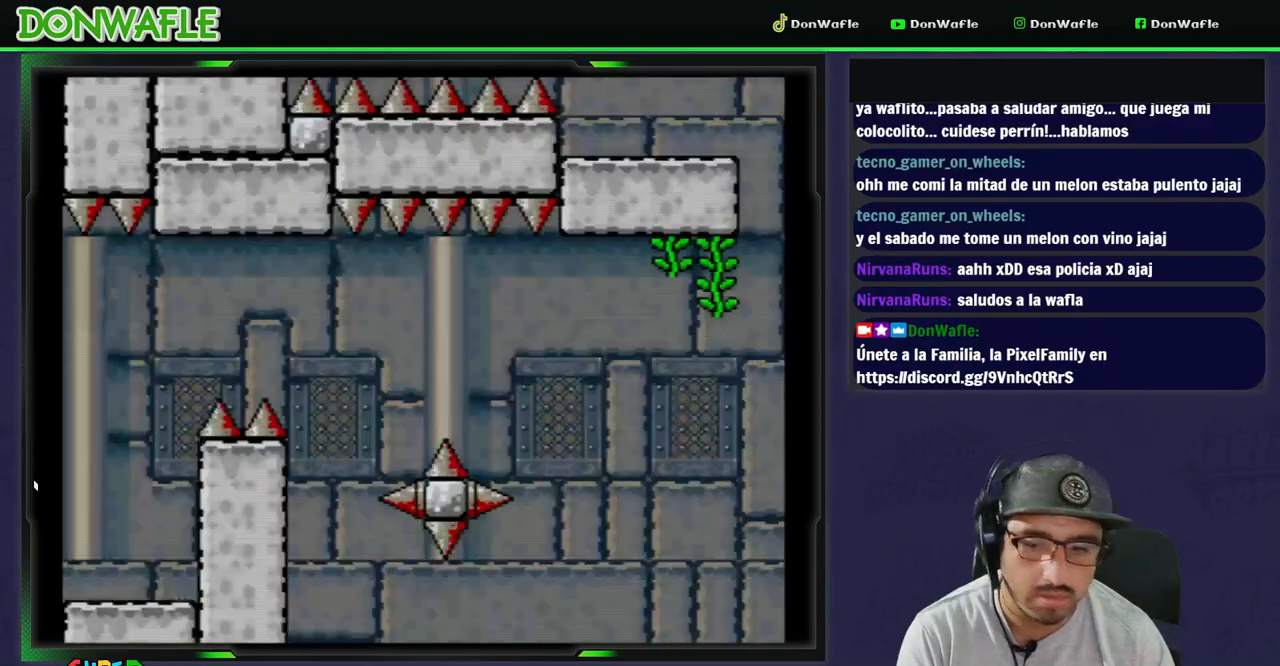
{"buttons": ["A", "X", "DPAD_LEFT"], "events": [[433, "A", "down"], [500, "DPAD_LEFT", "down"]]}
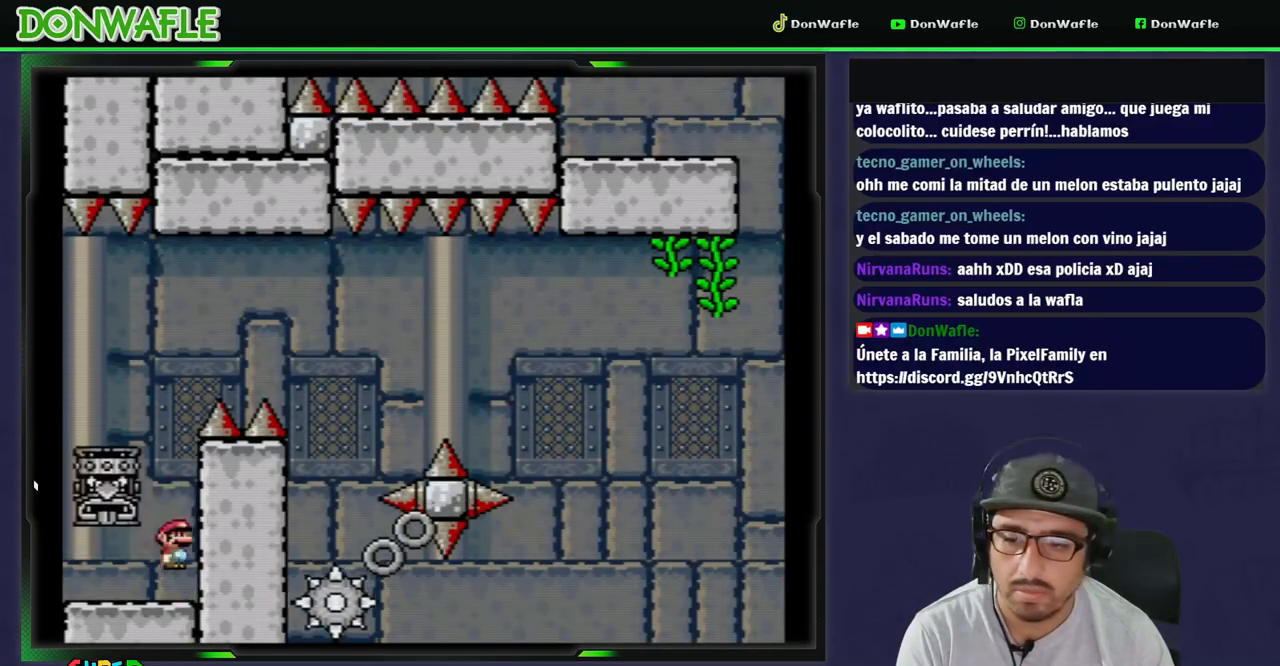
{"buttons": ["B", "Y", "DPAD_RIGHT"], "events": [[200, "A", "up"], [200, "X", "up"], [267, "B", "down"], [267, "DPAD_LEFT", "up"], [267, "Y", "down"], [333, "DPAD_RIGHT", "down"]]}
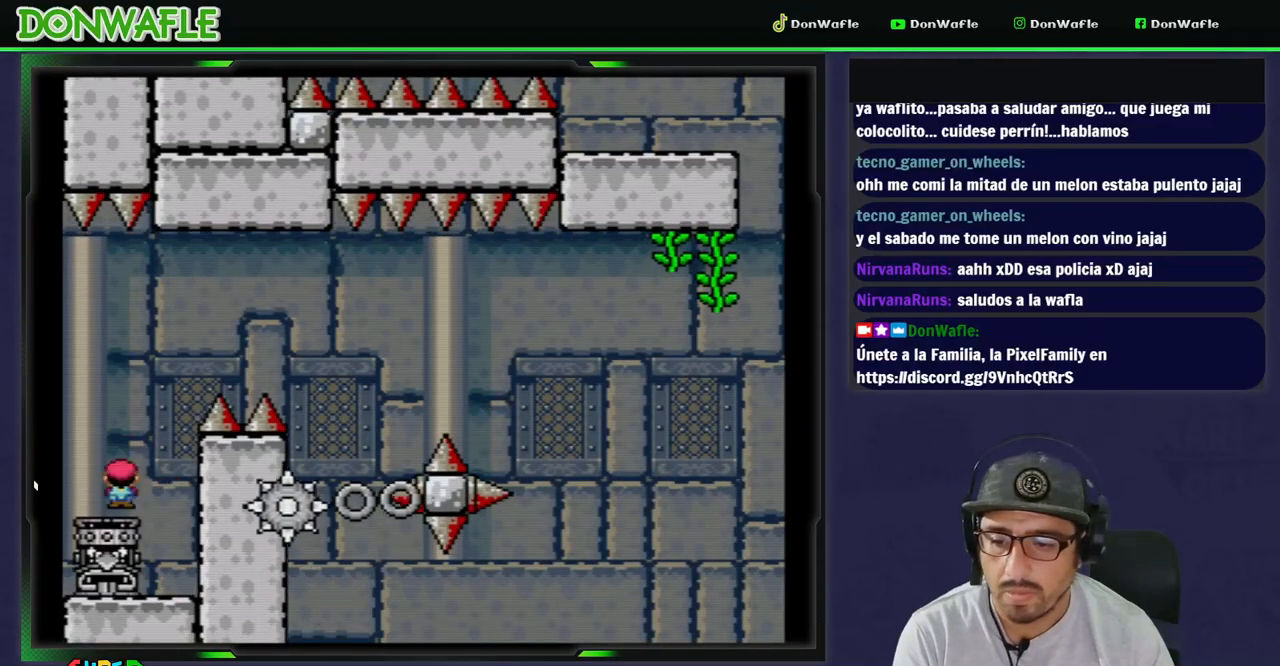
{"buttons": ["B", "Y", "DPAD_RIGHT"], "events": []}
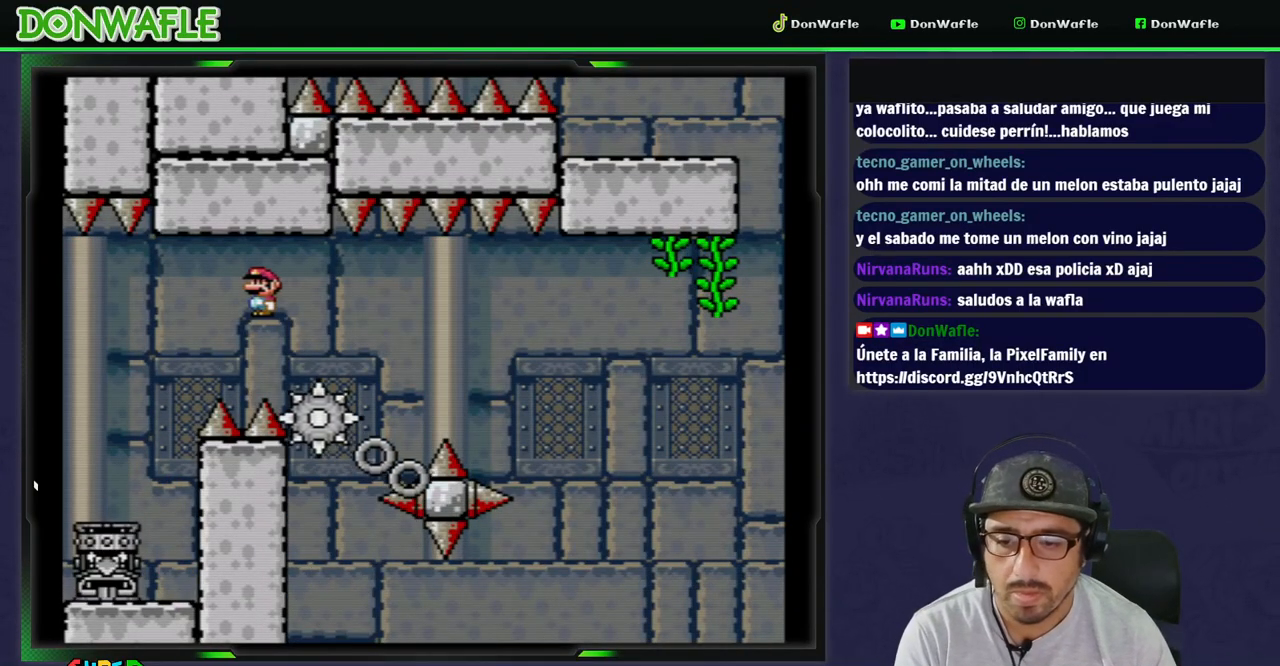
{"buttons": ["Y", "DPAD_RIGHT"], "events": [[117, "DPAD_RIGHT", "up"], [150, "B", "up"], [250, "DPAD_LEFT", "down"], [317, "DPAD_LEFT", "up"], [450, "DPAD_RIGHT", "down"]]}
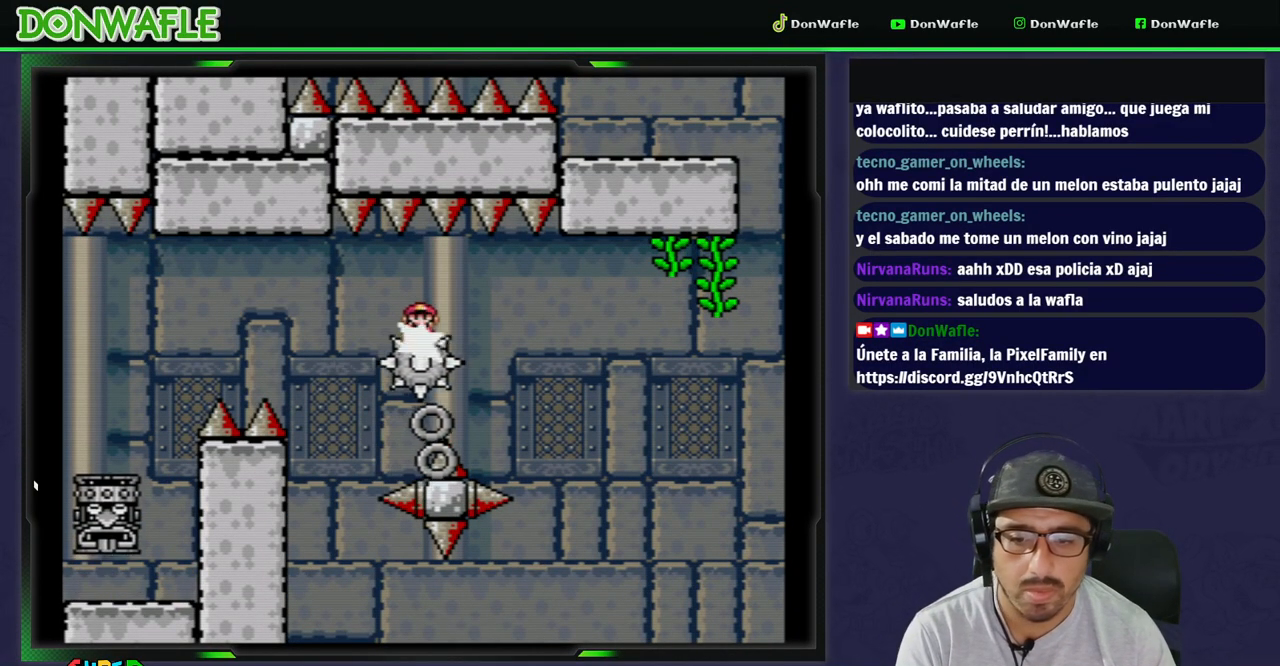
{"buttons": ["Y"], "events": [[33, "DPAD_RIGHT", "up"], [383, "DPAD_LEFT", "down"], [483, "DPAD_LEFT", "up"]]}
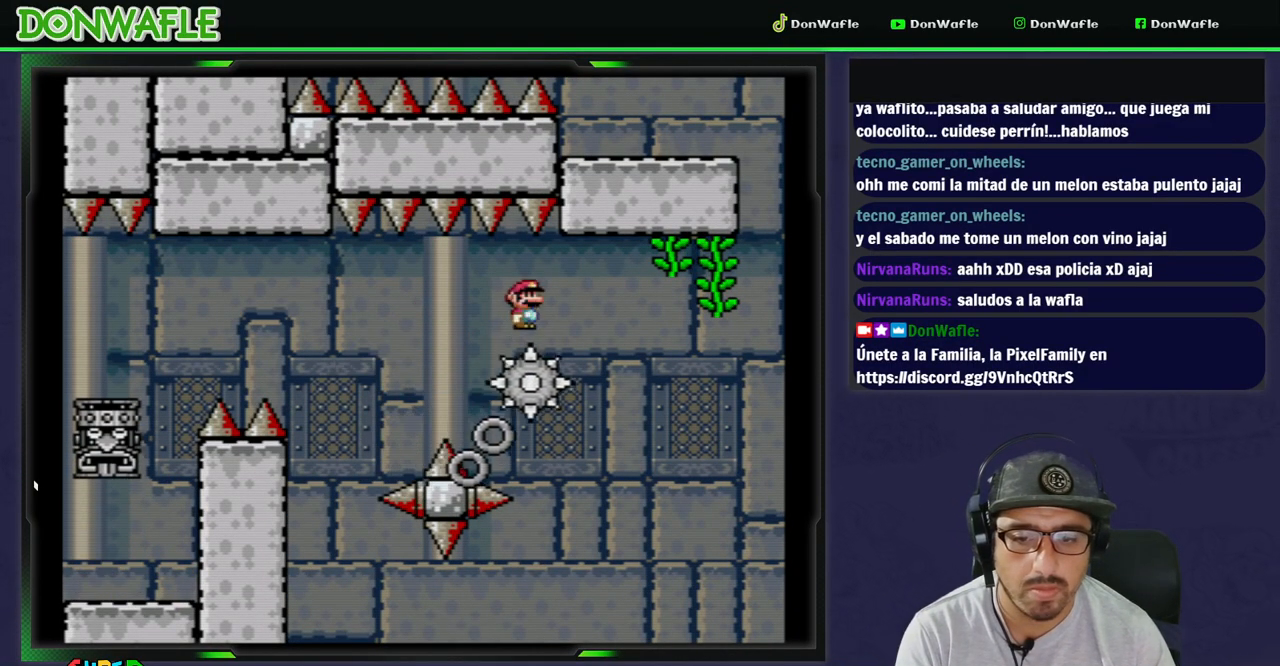
{"buttons": ["B", "Y", "DPAD_RIGHT"], "events": [[33, "DPAD_RIGHT", "down"], [250, "DPAD_RIGHT", "up"], [350, "DPAD_LEFT", "down"], [450, "DPAD_LEFT", "up"], [500, "B", "down"], [500, "DPAD_RIGHT", "down"]]}
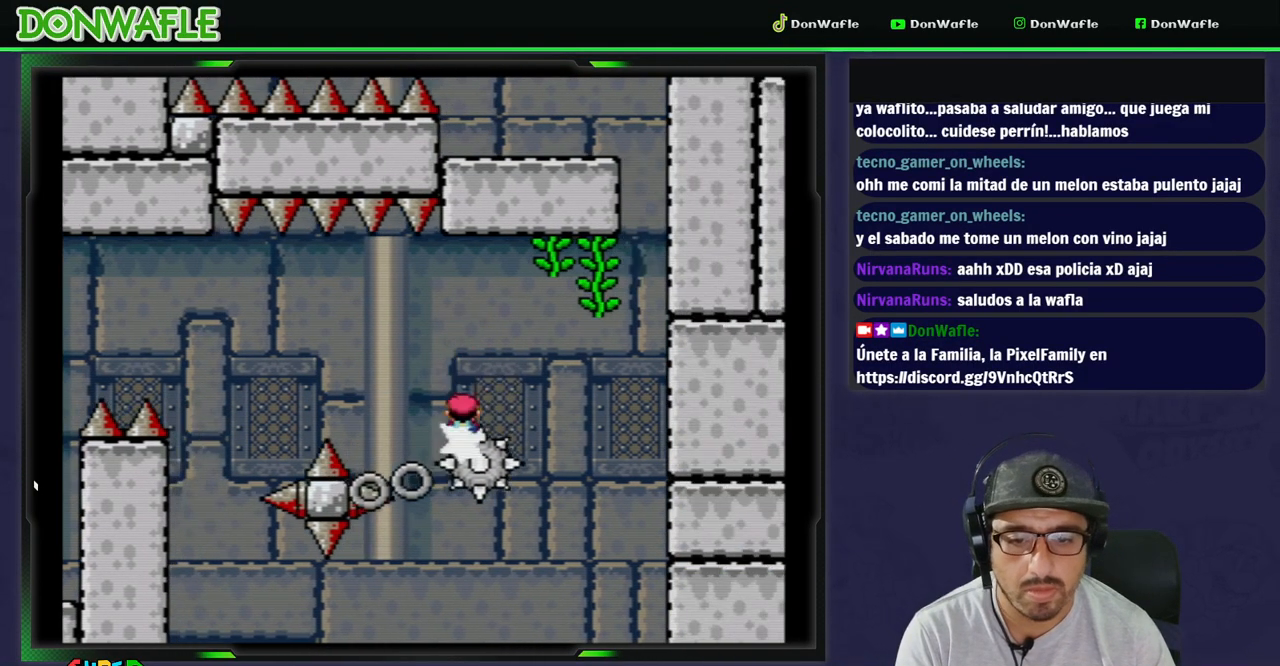
{"buttons": ["B", "Y", "DPAD_UP", "DPAD_RIGHT"], "events": [[400, "DPAD_UP", "down"]]}
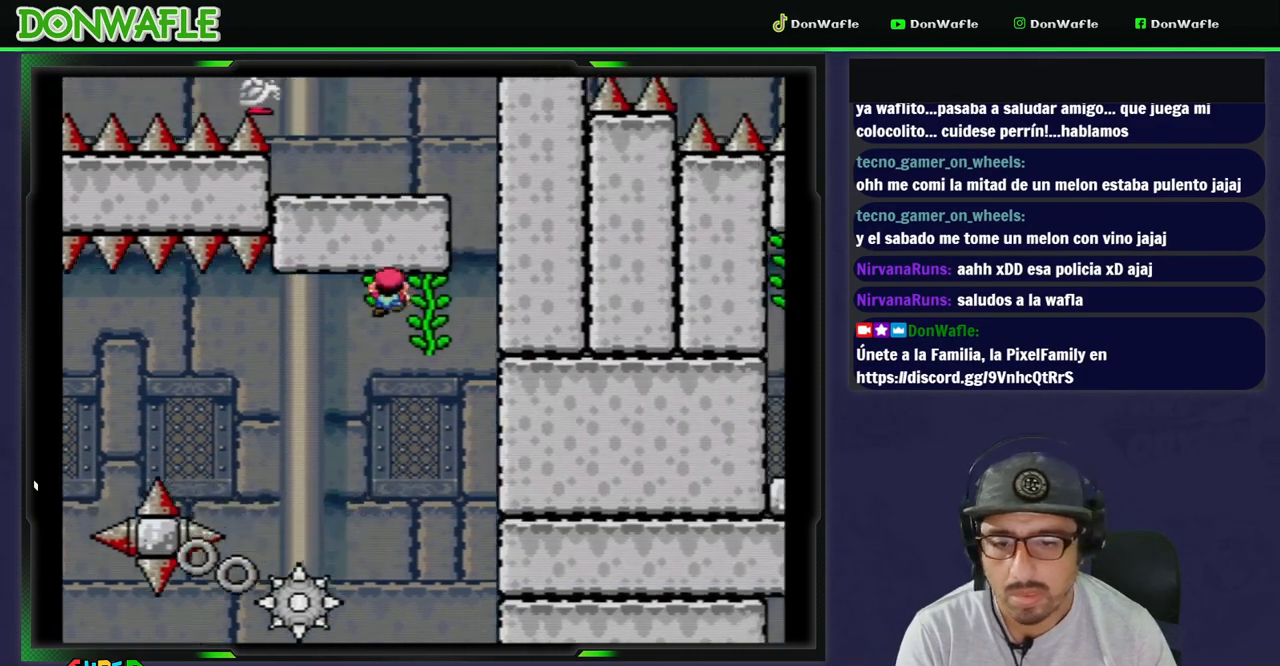
{"buttons": ["Y"], "events": [[117, "B", "up"], [200, "DPAD_UP", "up"], [233, "DPAD_RIGHT", "up"], [350, "DPAD_RIGHT", "down"], [400, "DPAD_RIGHT", "up"]]}
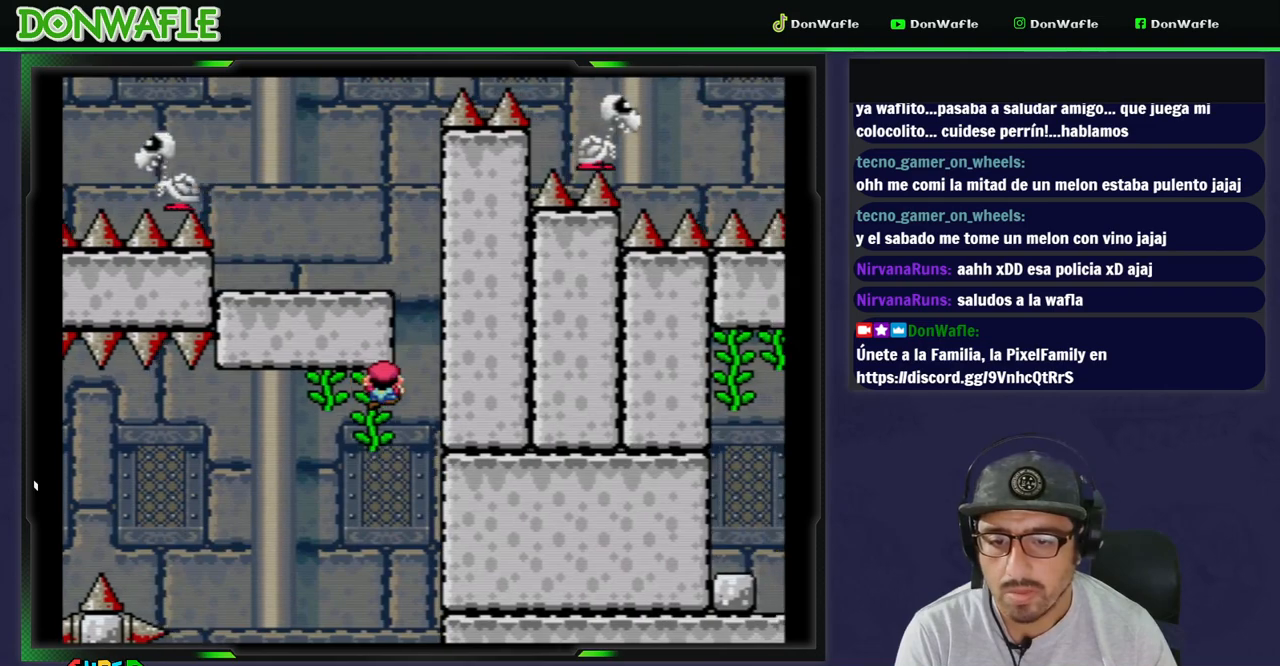
{"buttons": ["B", "Y", "DPAD_RIGHT"], "events": [[50, "DPAD_DOWN", "down"], [217, "DPAD_DOWN", "up"], [333, "DPAD_RIGHT", "down"], [400, "B", "down"]]}
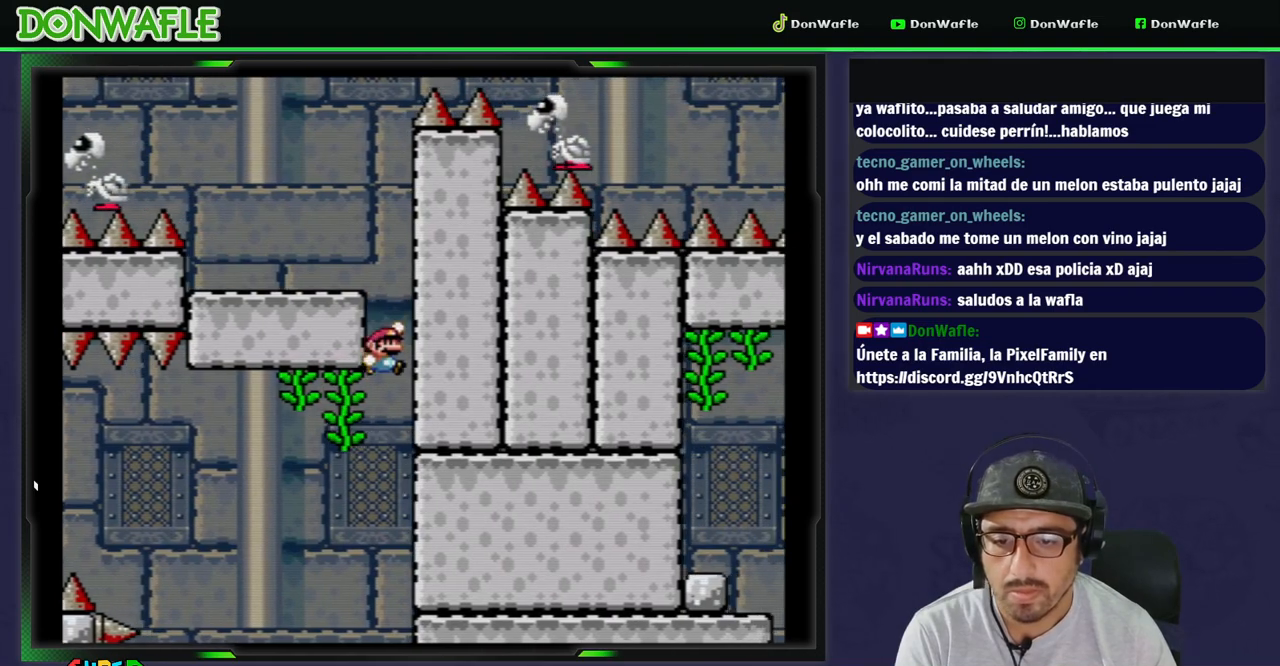
{"buttons": ["Y", "DPAD_LEFT"], "events": [[17, "DPAD_UP", "down"], [50, "DPAD_LEFT", "down"], [50, "DPAD_RIGHT", "up"], [67, "DPAD_UP", "up"], [367, "B", "up"]]}
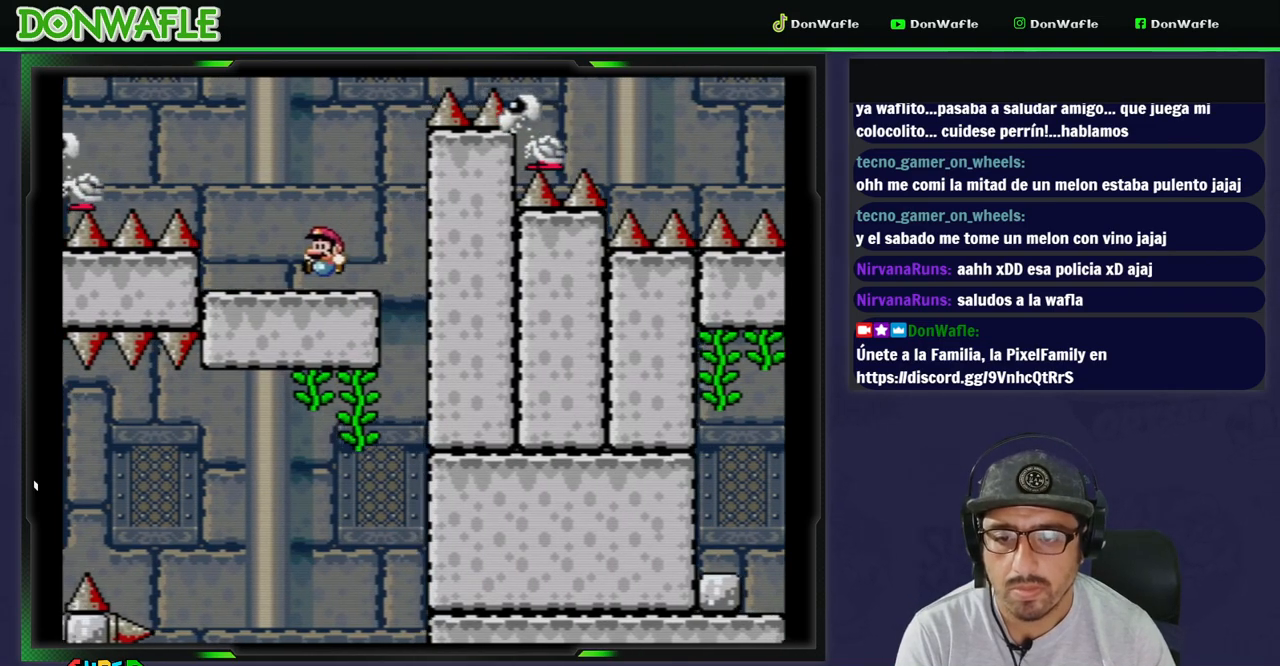
{"buttons": ["B", "Y", "DPAD_LEFT"], "events": [[83, "B", "down"]]}
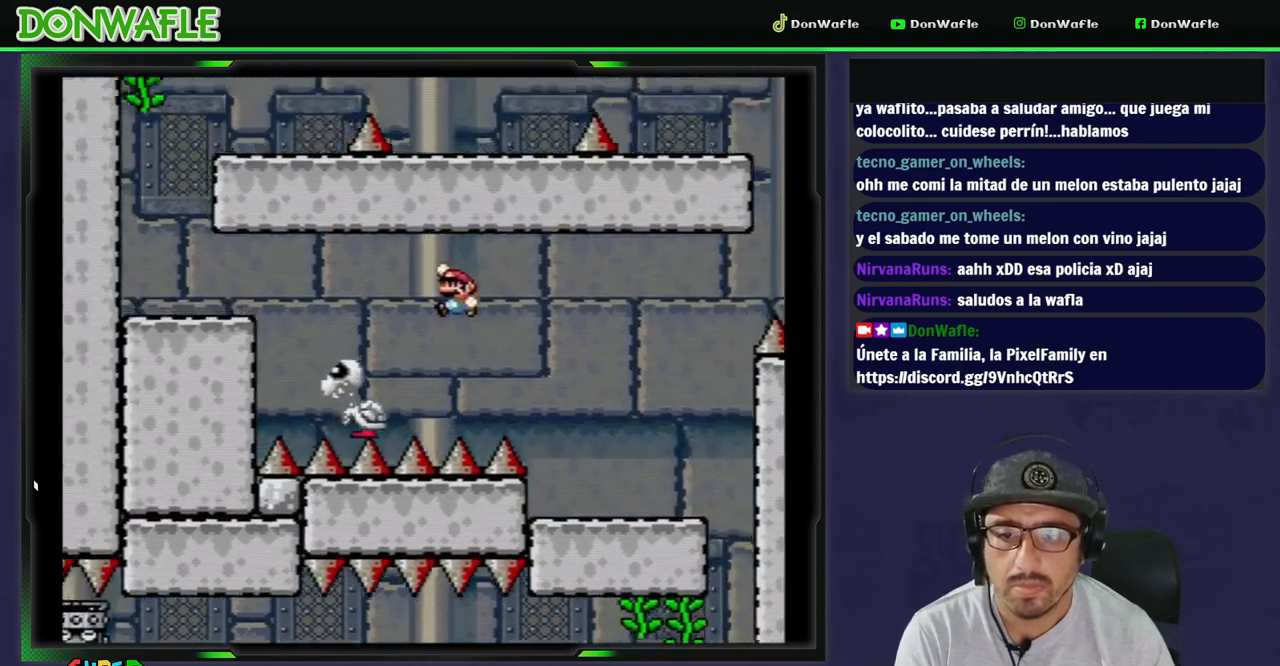
{"buttons": ["Y", "DPAD_LEFT"], "events": [[67, "B", "up"], [150, "B", "down"], [500, "B", "up"]]}
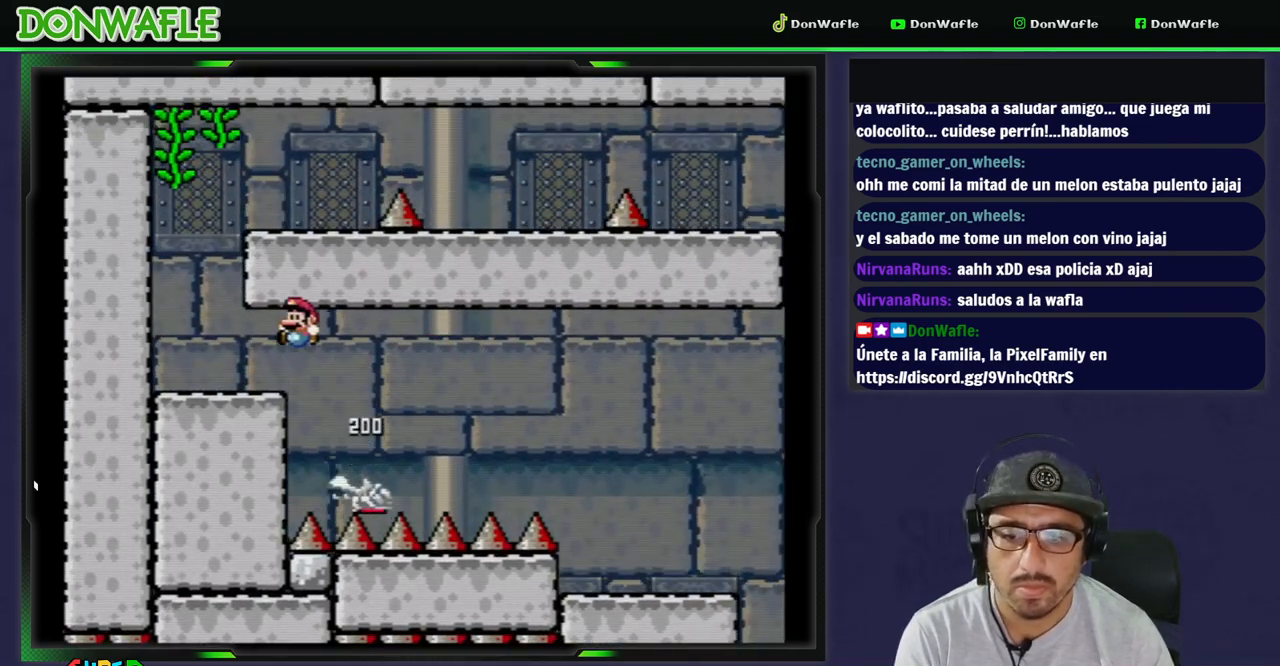
{"buttons": ["Y", "DPAD_RIGHT"], "events": [[167, "B", "down"], [167, "DPAD_LEFT", "up"], [233, "DPAD_RIGHT", "down"], [283, "DPAD_UP", "down"], [333, "DPAD_UP", "up"], [500, "B", "up"]]}
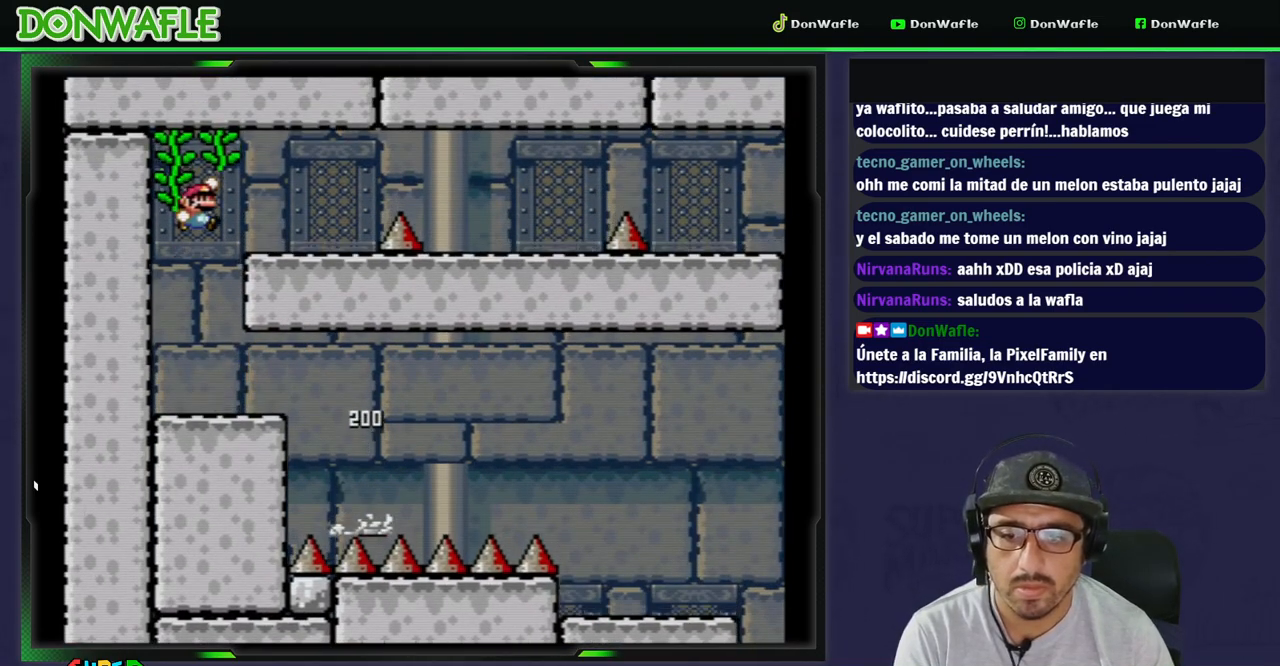
{"buttons": ["B", "Y", "DPAD_RIGHT"], "events": [[433, "B", "down"]]}
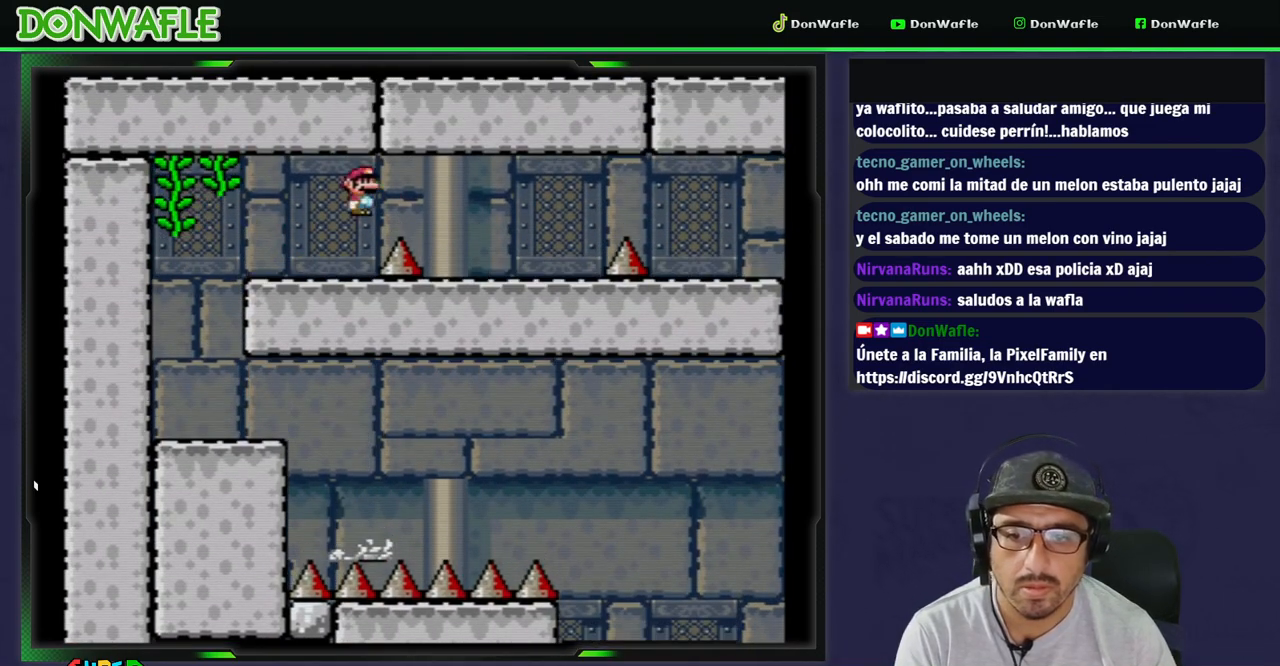
{"buttons": ["B", "Y", "DPAD_RIGHT"], "events": [[300, "B", "up"], [500, "B", "down"]]}
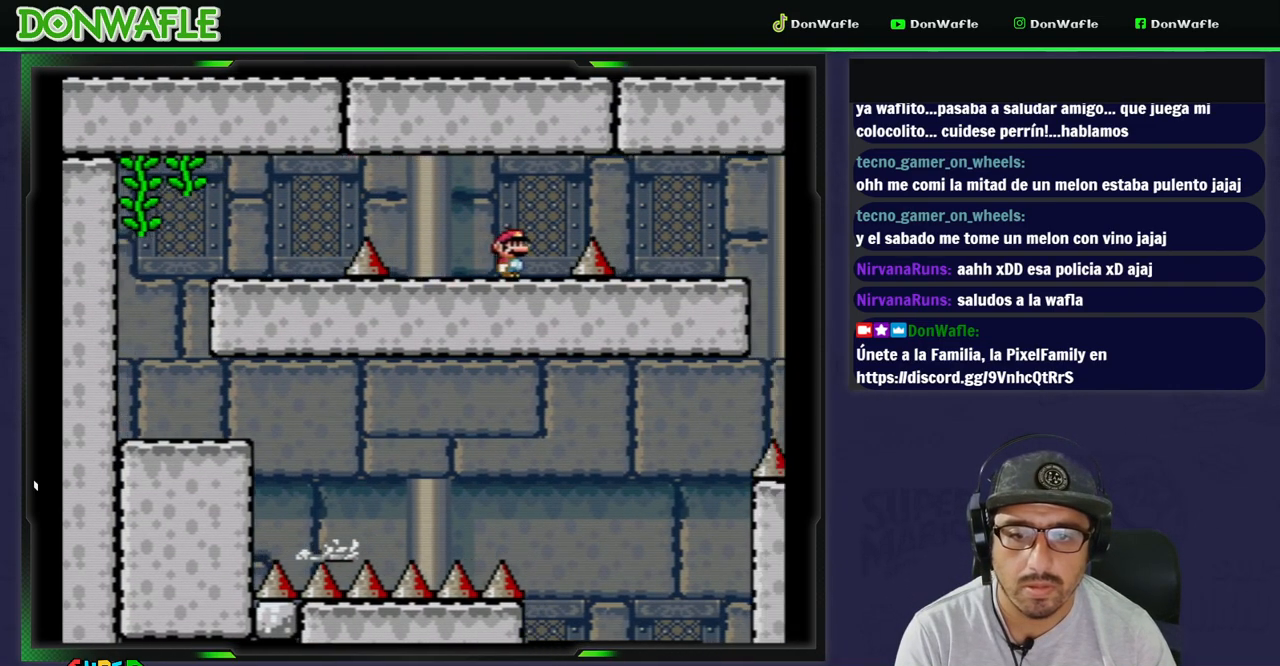
{"buttons": ["B", "Y"], "events": [[300, "B", "up"], [350, "DPAD_RIGHT", "up"], [467, "B", "down"]]}
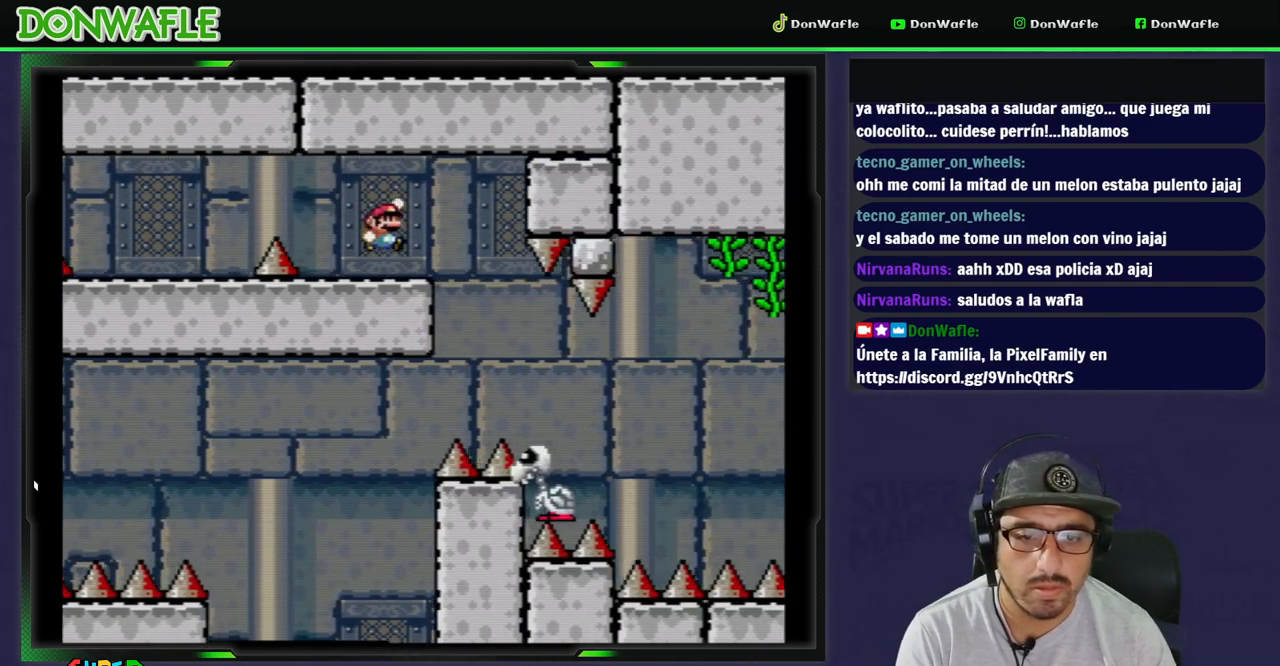
{"buttons": ["B", "Y", "DPAD_RIGHT"], "events": [[67, "B", "up"], [250, "B", "down"], [450, "DPAD_RIGHT", "down"]]}
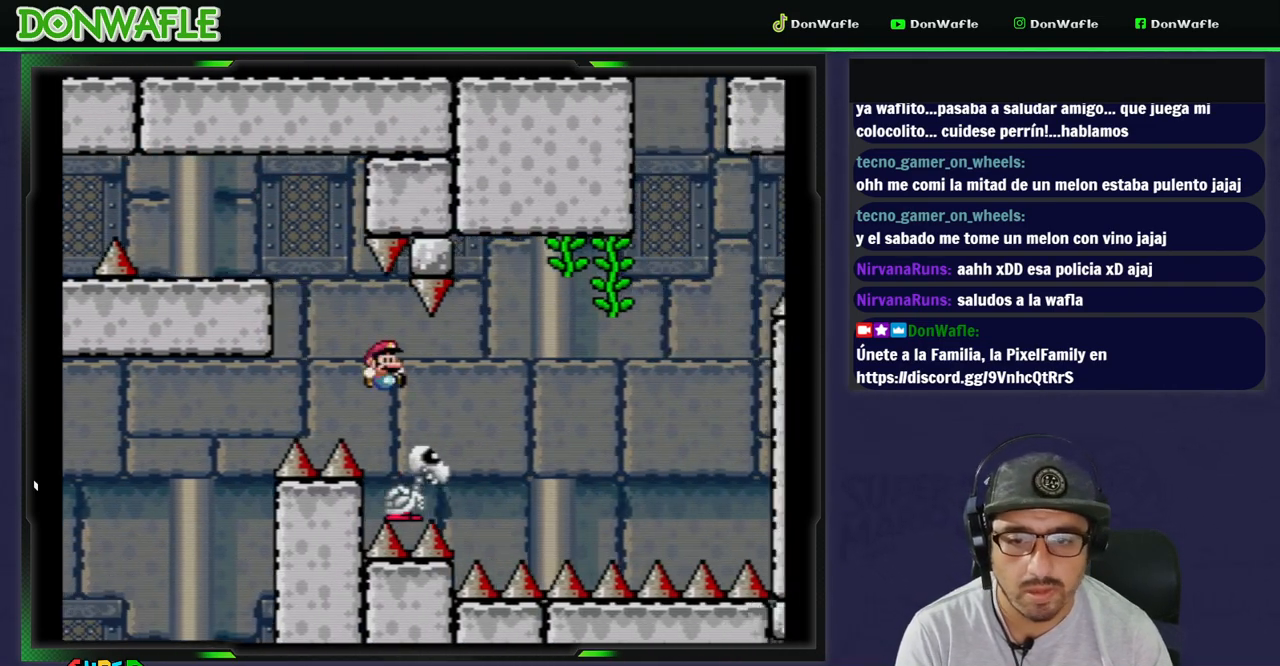
{"buttons": ["B", "Y", "DPAD_UP", "DPAD_RIGHT"], "events": [[433, "DPAD_UP", "down"]]}
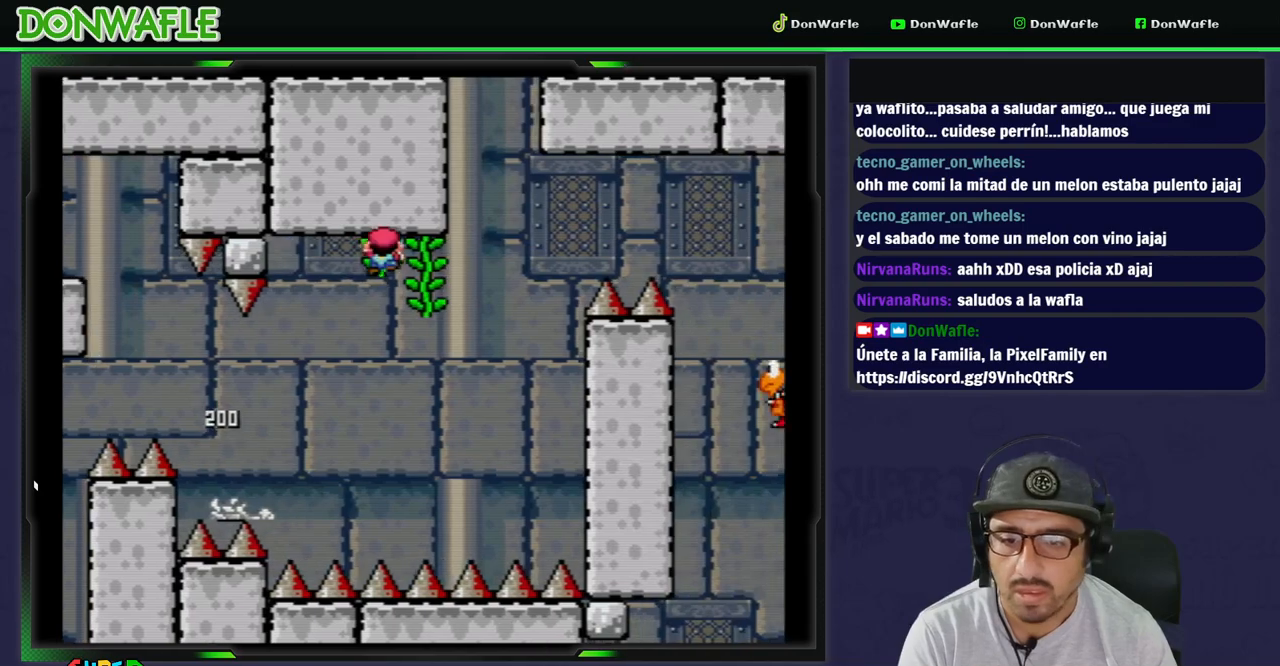
{"buttons": ["Y", "DPAD_DOWN"], "events": [[100, "B", "up"], [150, "DPAD_UP", "up"], [317, "DPAD_RIGHT", "up"], [433, "DPAD_DOWN", "down"]]}
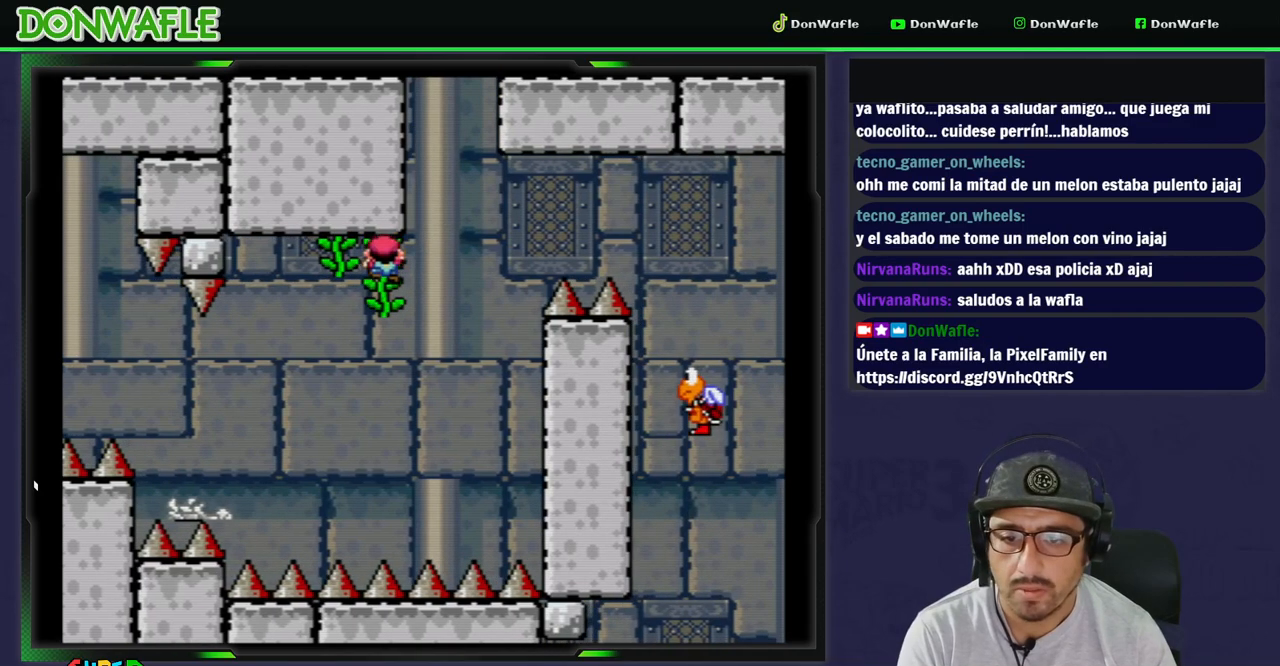
{"buttons": ["Y"], "events": [[167, "DPAD_DOWN", "up"], [317, "DPAD_RIGHT", "down"], [367, "DPAD_RIGHT", "up"]]}